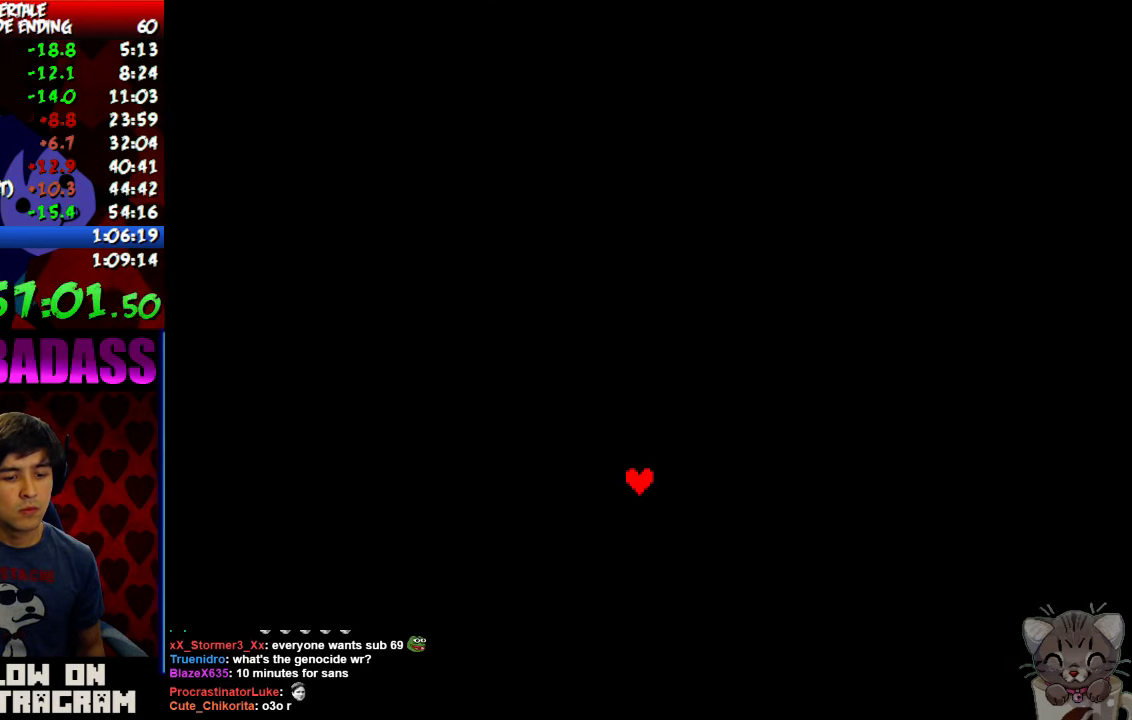
Gameplay with keyboard; each line is a JSON object with the keys held at the frame after it. "events" lists presses ("down") and releases ("up") of "c", "down", "escape", "left", "return", "right", "shift", "up", "x" and "z" between this image and that frame as [ms after this image, input, new state], when the widget could be followed in between. No other keys are recorded. Mouse input is not recorded.
{"keys": ["return", "right", "shift"], "events": [[33, "x", "down"], [33, "z", "up"], [66, "return", "down"], [100, "shift", "down"], [100, "x", "up"], [133, "shift", "up"], [166, "return", "up"], [200, "z", "down"], [233, "return", "down"], [233, "x", "down"], [233, "z", "up"], [266, "shift", "down"], [266, "x", "up"], [333, "return", "up"], [333, "shift", "up"], [366, "z", "down"], [400, "x", "down"], [400, "z", "up"], [433, "return", "down"], [466, "shift", "down"], [466, "x", "up"]]}
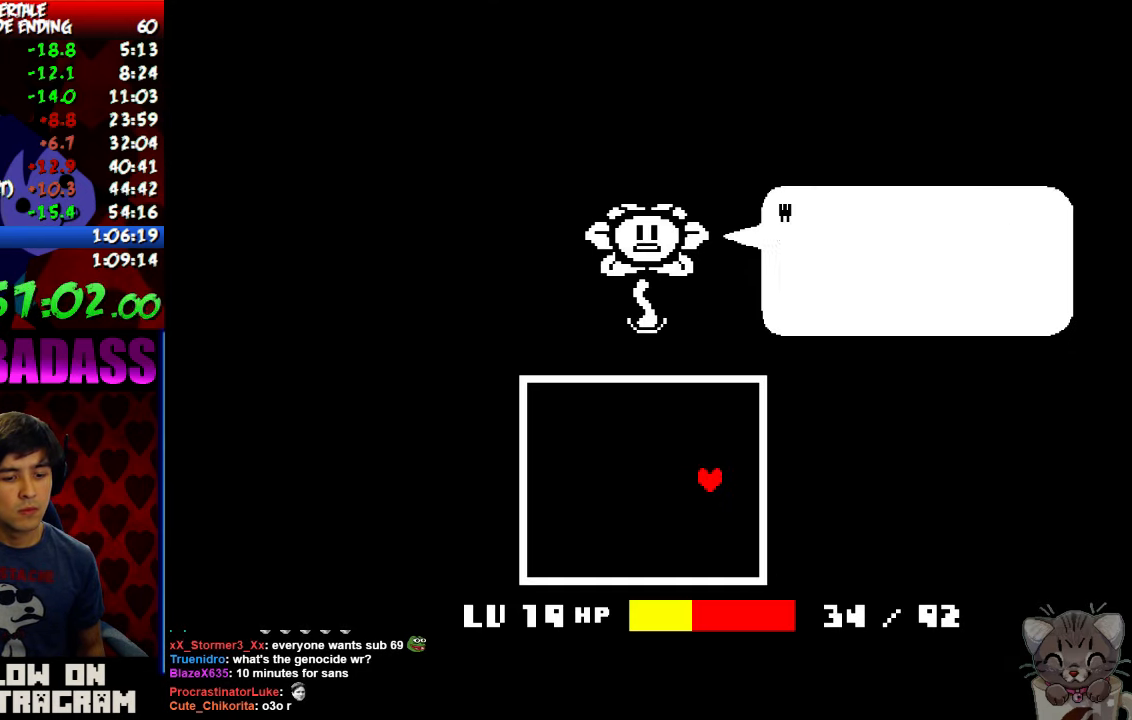
{"keys": ["return", "right", "shift"], "events": [[33, "return", "up"], [33, "shift", "up"], [66, "z", "down"], [100, "return", "down"], [100, "x", "down"], [100, "z", "up"], [133, "shift", "down"], [166, "x", "up"], [200, "return", "up"], [200, "shift", "up"], [233, "z", "down"], [266, "return", "down"], [300, "x", "down"], [300, "z", "up"], [333, "shift", "down"], [333, "x", "up"], [366, "return", "up"], [366, "shift", "up"], [433, "return", "down"], [433, "z", "down"], [466, "shift", "down"], [500, "z", "up"]]}
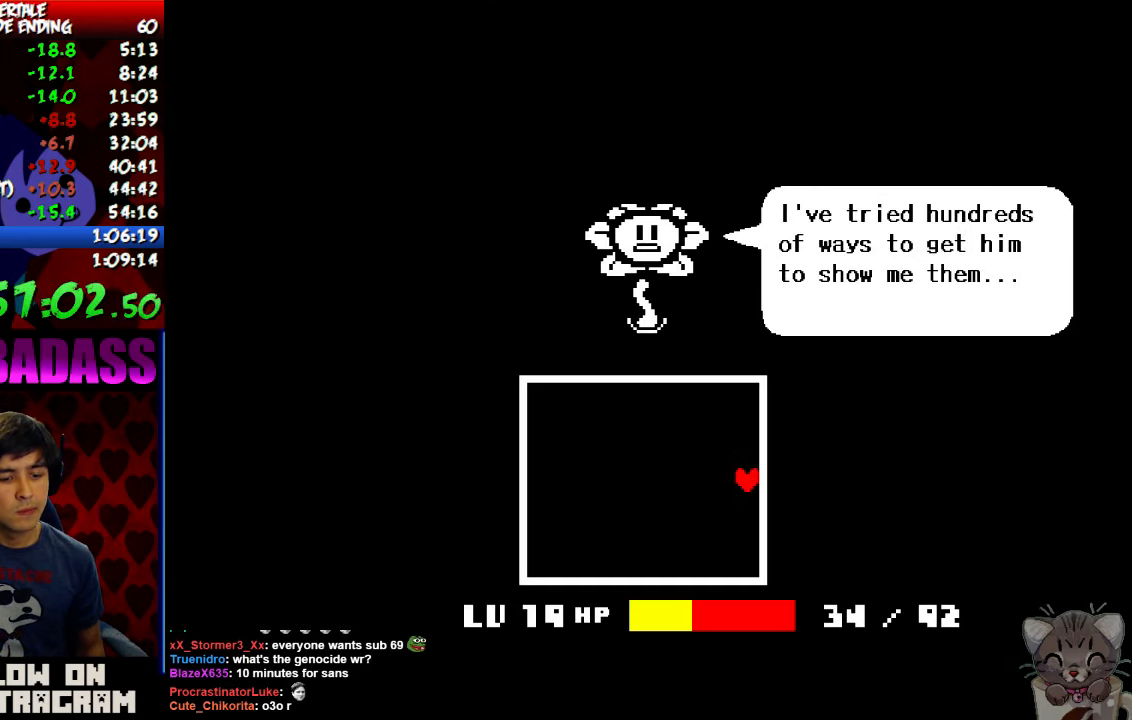
{"keys": ["right", "z"], "events": [[33, "return", "up"], [33, "shift", "up"], [100, "return", "down"], [133, "shift", "down"], [167, "return", "up"], [167, "shift", "up"], [167, "x", "down"], [234, "return", "down"], [234, "x", "up"], [267, "shift", "down"], [300, "shift", "up"], [300, "z", "down"], [334, "return", "up"], [334, "x", "down"], [334, "z", "up"], [400, "x", "up"], [434, "return", "down"], [434, "shift", "down"], [500, "return", "up"], [500, "shift", "up"], [500, "z", "down"]]}
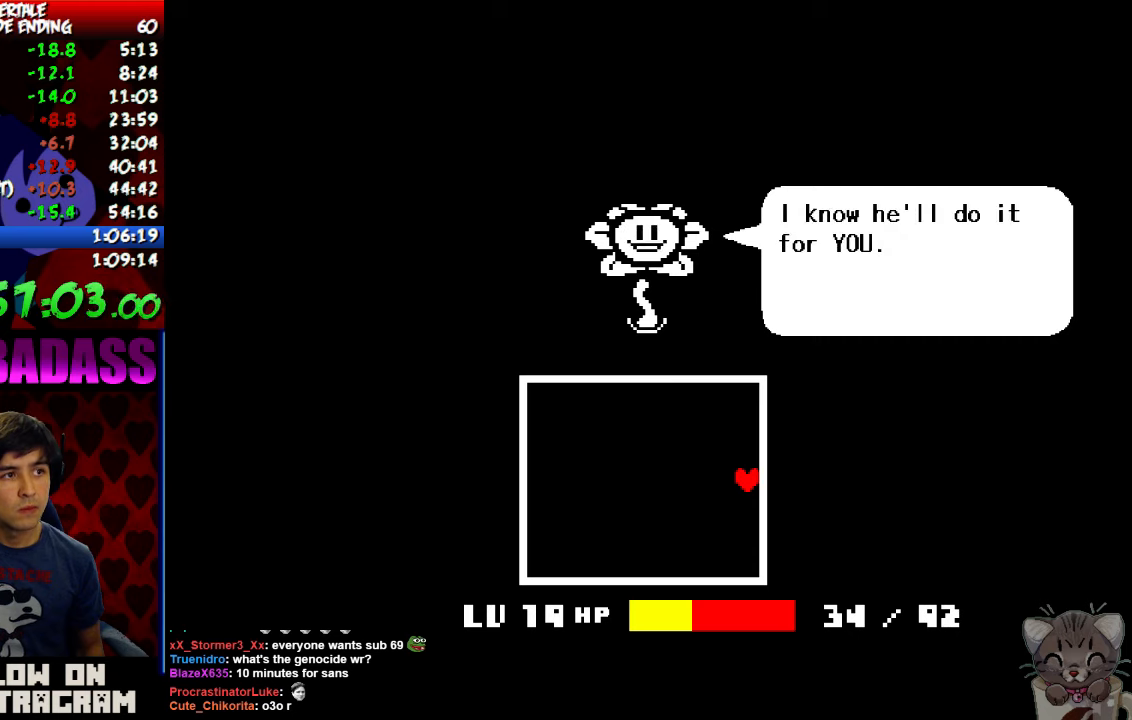
{"keys": ["return", "right"], "events": [[34, "x", "down"], [34, "z", "up"], [67, "x", "up"], [100, "return", "down"], [134, "shift", "down"], [167, "return", "up"], [167, "shift", "up"], [167, "z", "down"], [200, "x", "down"], [200, "z", "up"], [267, "return", "down"], [267, "x", "up"], [300, "shift", "down"], [334, "shift", "up"], [367, "return", "up"], [367, "z", "down"], [400, "x", "down"], [400, "z", "up"], [434, "x", "up"], [467, "return", "down"]]}
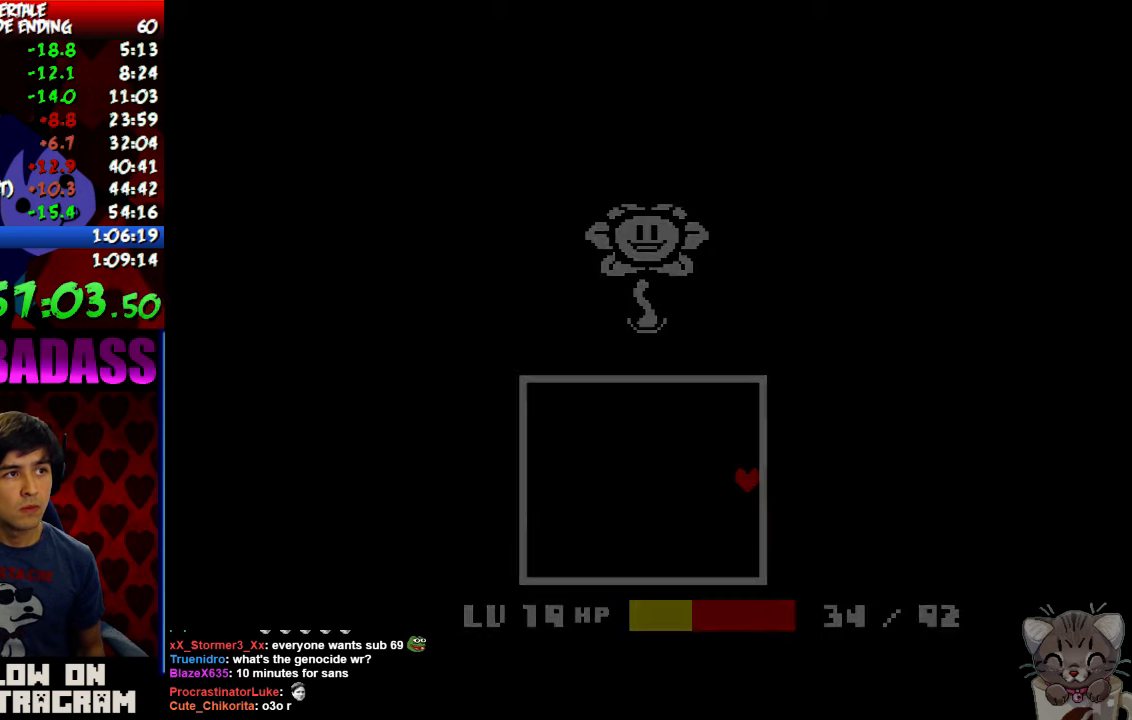
{"keys": ["right"], "events": [[34, "return", "up"]]}
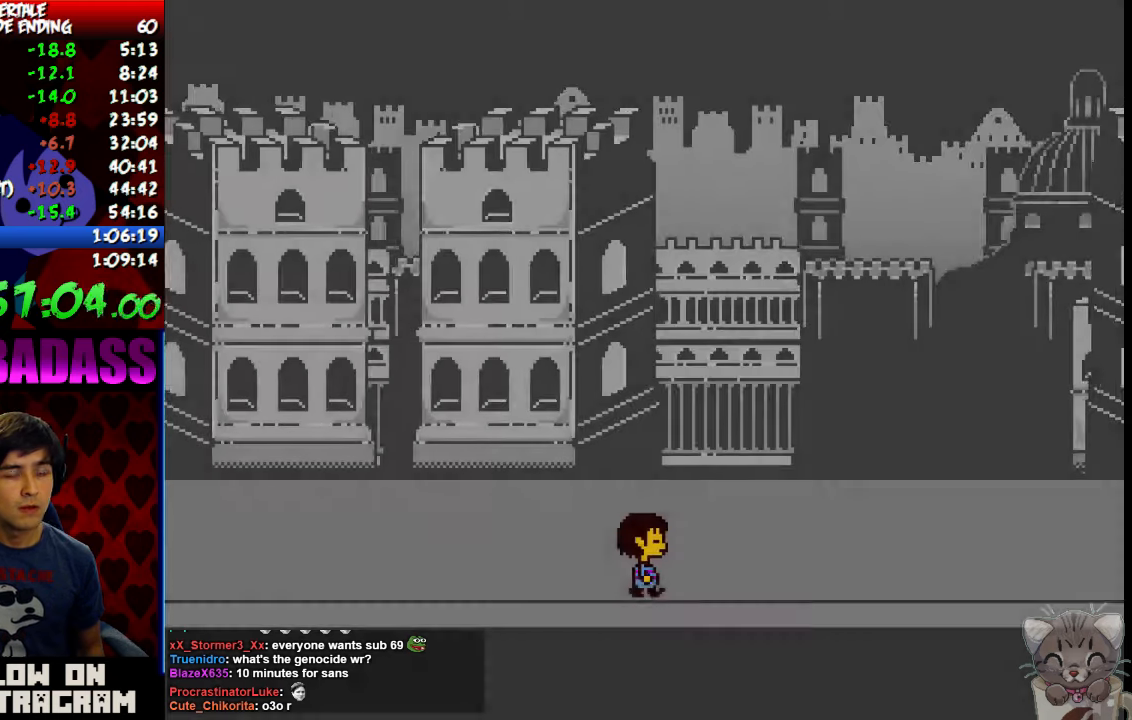
{"keys": ["right"], "events": []}
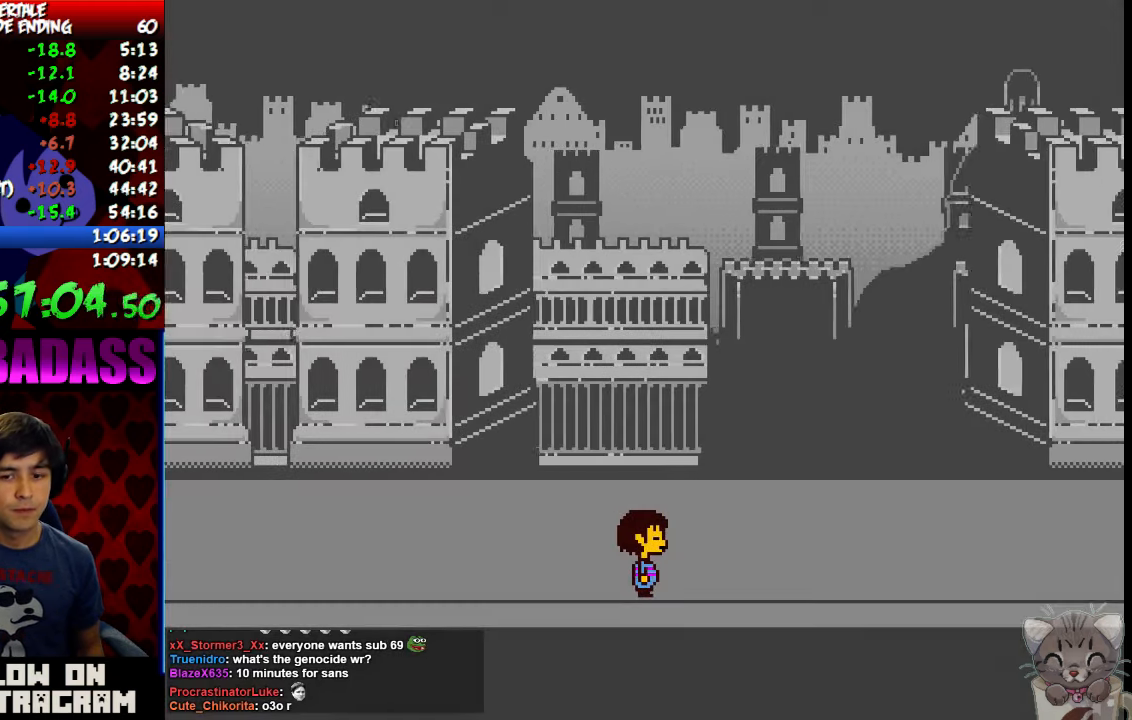
{"keys": ["right"], "events": [[434, "z", "down"], [467, "x", "down"], [467, "z", "up"], [500, "x", "up"]]}
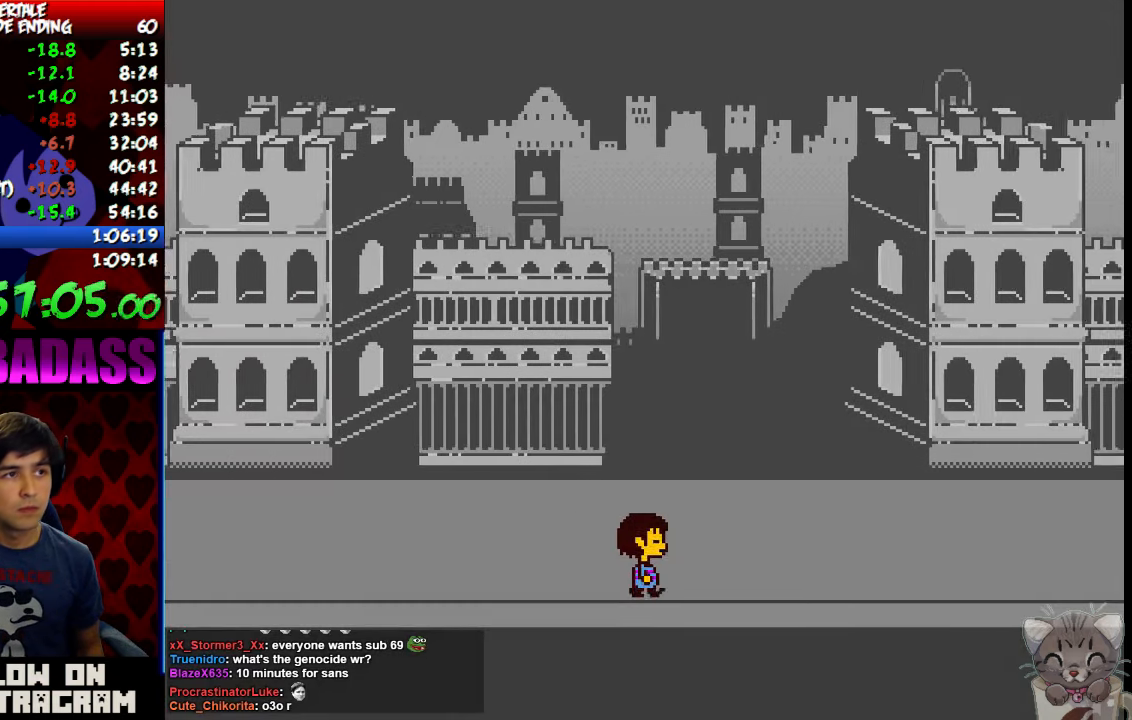
{"keys": ["return", "right", "shift"], "events": [[34, "return", "down"], [67, "shift", "down"], [134, "return", "up"], [134, "shift", "up"], [134, "z", "down"], [167, "x", "down"], [167, "z", "up"], [234, "return", "down"], [234, "x", "up"], [267, "shift", "down"], [334, "return", "up"], [334, "shift", "up"], [334, "z", "down"], [367, "x", "down"], [367, "z", "up"], [434, "return", "down"], [434, "x", "up"], [467, "shift", "down"]]}
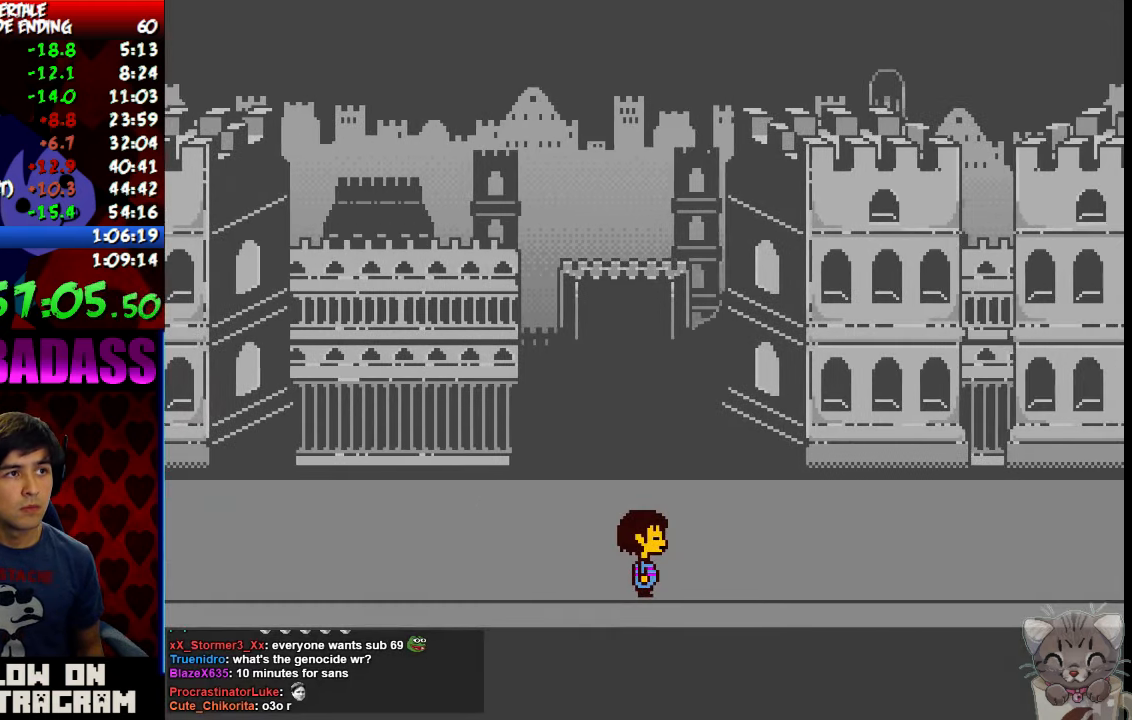
{"keys": ["right", "x"], "events": [[34, "return", "up"], [34, "shift", "up"], [34, "z", "down"], [100, "x", "down"], [100, "z", "up"], [134, "return", "down"], [134, "x", "up"], [167, "shift", "down"], [234, "return", "up"], [234, "shift", "up"], [234, "z", "down"], [300, "x", "down"], [300, "z", "up"], [334, "return", "down"], [334, "x", "up"], [367, "shift", "down"], [400, "return", "up"], [434, "shift", "up"], [434, "z", "down"], [500, "x", "down"], [500, "z", "up"]]}
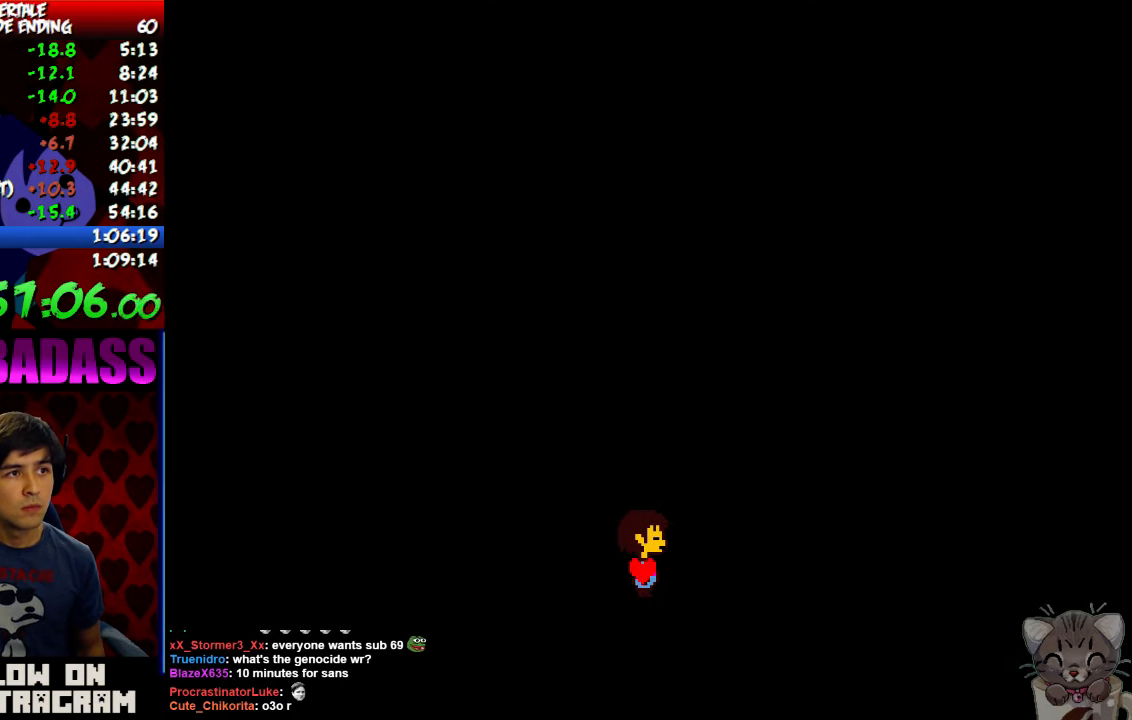
{"keys": ["return", "right", "shift"], "events": [[34, "return", "down"], [34, "x", "up"], [67, "shift", "down"], [134, "return", "up"], [134, "shift", "up"], [167, "z", "down"], [200, "x", "down"], [200, "z", "up"], [234, "return", "down"], [267, "shift", "down"], [267, "x", "up"], [334, "return", "up"], [334, "shift", "up"], [367, "z", "down"], [400, "x", "down"], [400, "z", "up"], [434, "return", "down"], [467, "shift", "down"], [467, "x", "up"]]}
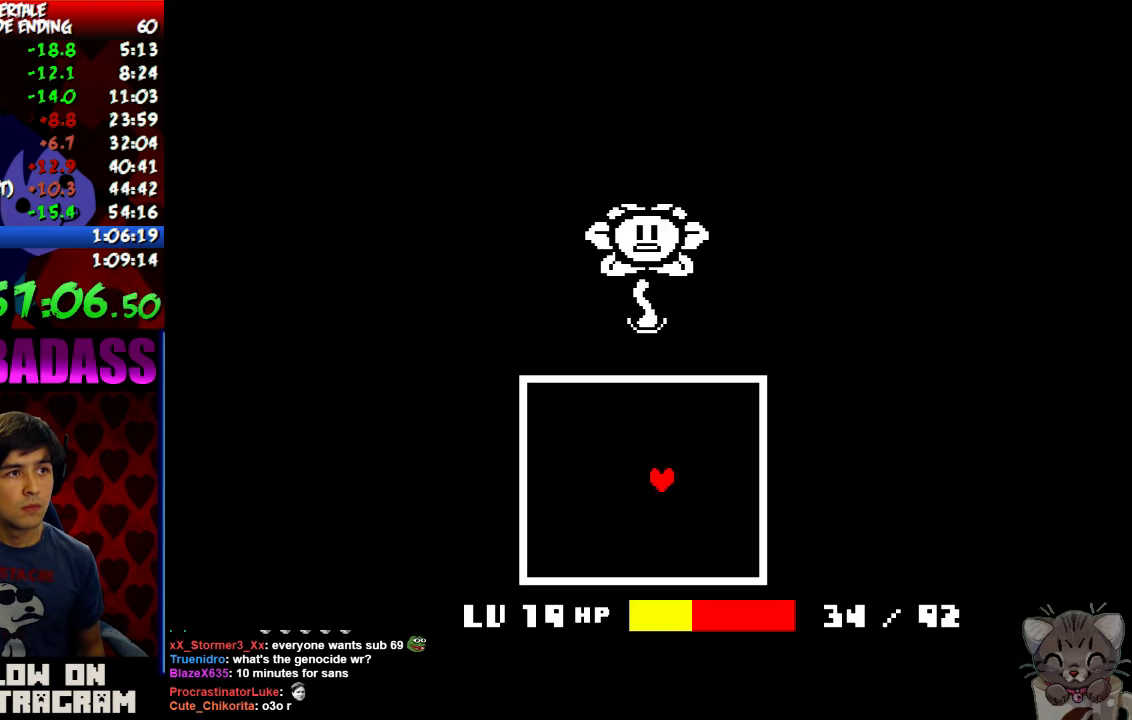
{"keys": ["return", "right", "x"], "events": [[34, "return", "up"], [34, "shift", "up"], [67, "z", "down"], [100, "x", "down"], [100, "z", "up"], [134, "return", "down"], [167, "shift", "down"], [167, "x", "up"], [200, "shift", "up"], [234, "return", "up"], [267, "z", "down"], [300, "x", "down"], [300, "z", "up"], [334, "return", "down"], [334, "x", "up"], [367, "shift", "down"], [400, "return", "up"], [400, "shift", "up"], [434, "z", "down"], [500, "return", "down"], [500, "x", "down"], [500, "z", "up"]]}
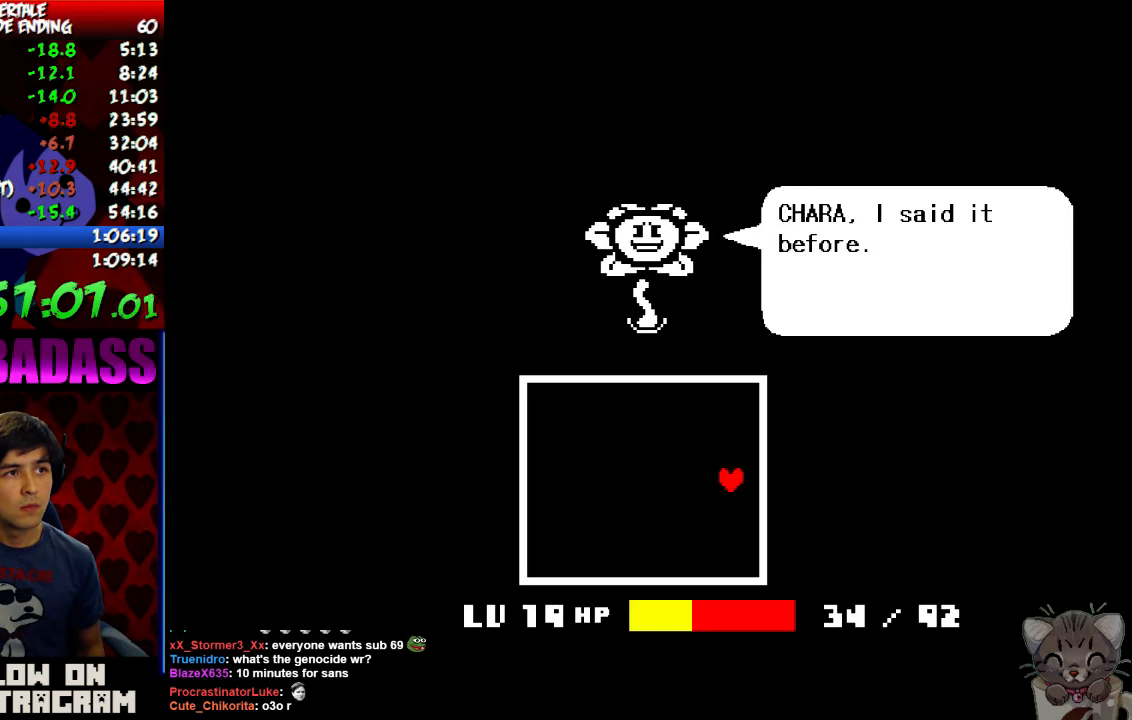
{"keys": ["return", "right", "x"], "events": [[34, "shift", "down"], [34, "x", "up"], [67, "return", "up"], [67, "shift", "up"], [100, "z", "down"], [134, "z", "up"], [167, "return", "down"], [167, "x", "down"], [200, "shift", "down"], [200, "x", "up"], [234, "return", "up"], [234, "shift", "up"], [300, "z", "down"], [334, "return", "down"], [334, "x", "down"], [334, "z", "up"], [367, "shift", "down"], [367, "x", "up"], [400, "return", "up"], [400, "shift", "up"], [467, "z", "down"], [500, "return", "down"], [500, "x", "down"], [500, "z", "up"]]}
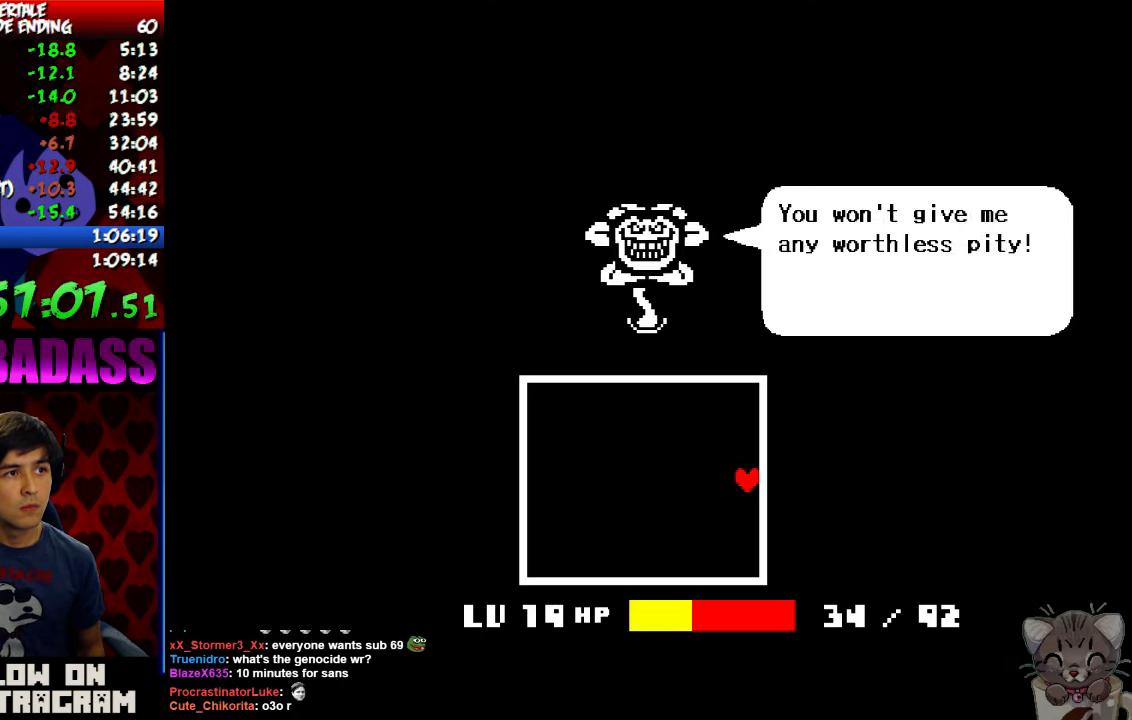
{"keys": ["right"], "events": [[34, "shift", "down"], [34, "x", "up"], [100, "return", "up"], [100, "shift", "up"], [167, "z", "down"], [200, "return", "down"], [200, "x", "down"], [200, "z", "up"], [234, "shift", "down"], [234, "x", "up"], [267, "return", "up"], [267, "shift", "up"], [334, "z", "down"], [367, "x", "down"], [400, "z", "up"], [434, "x", "up"]]}
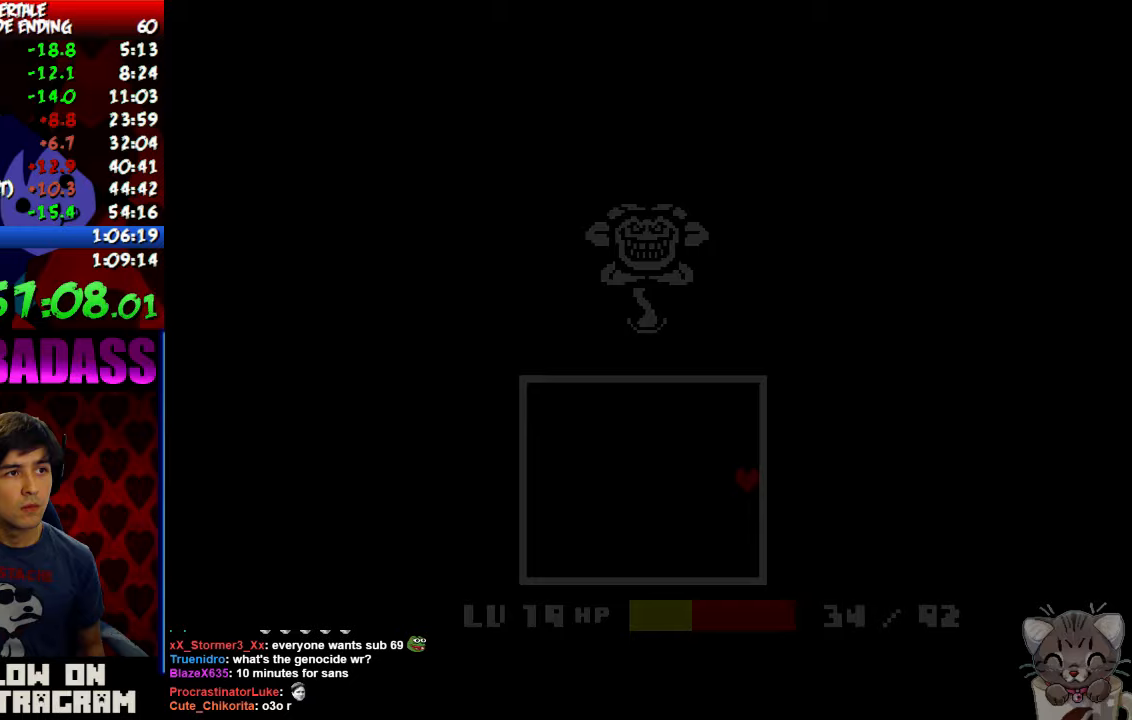
{"keys": ["right"], "events": []}
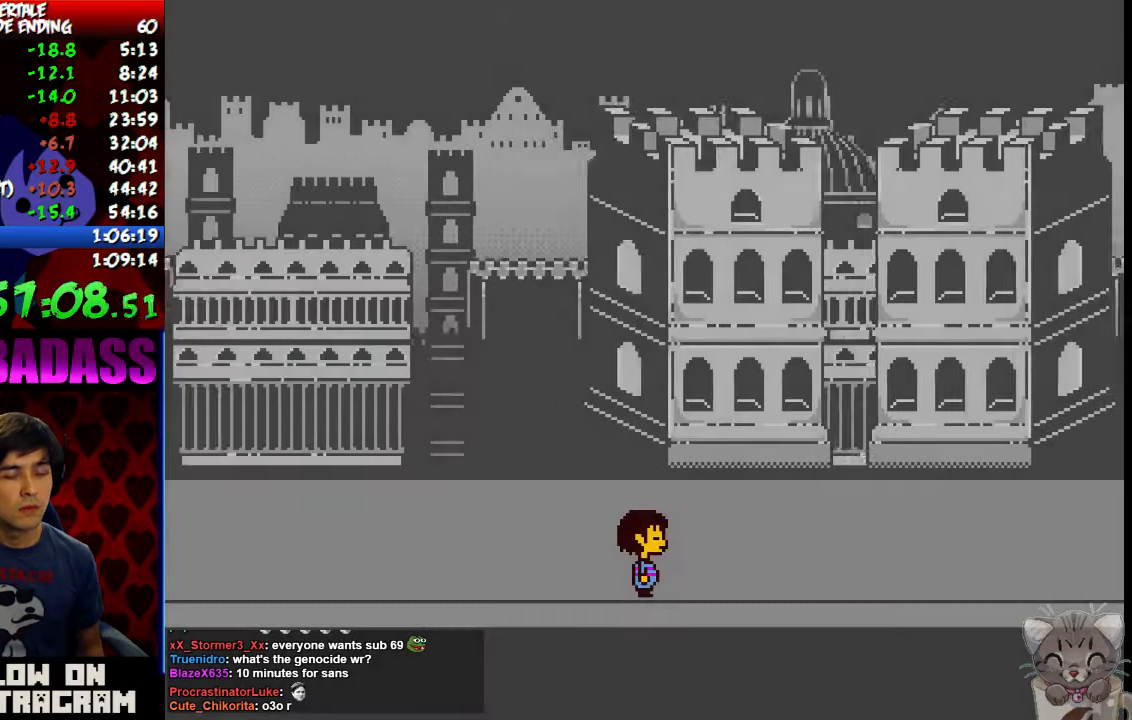
{"keys": ["right"], "events": []}
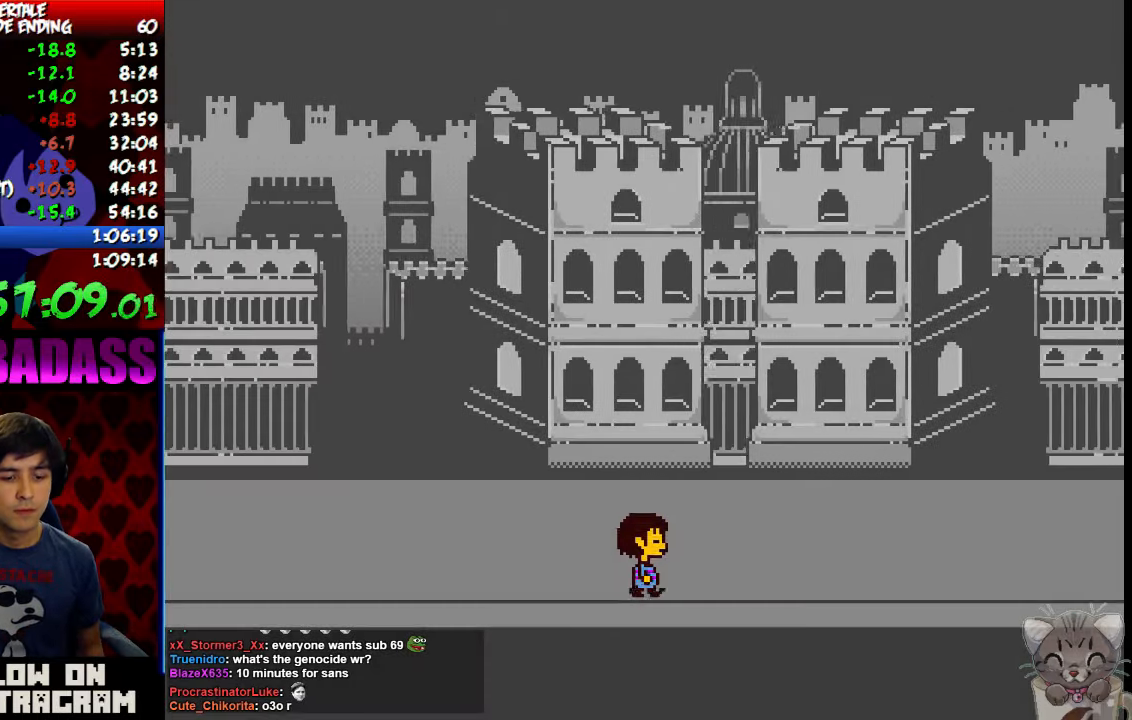
{"keys": ["right"], "events": [[400, "z", "down"], [467, "z", "up"]]}
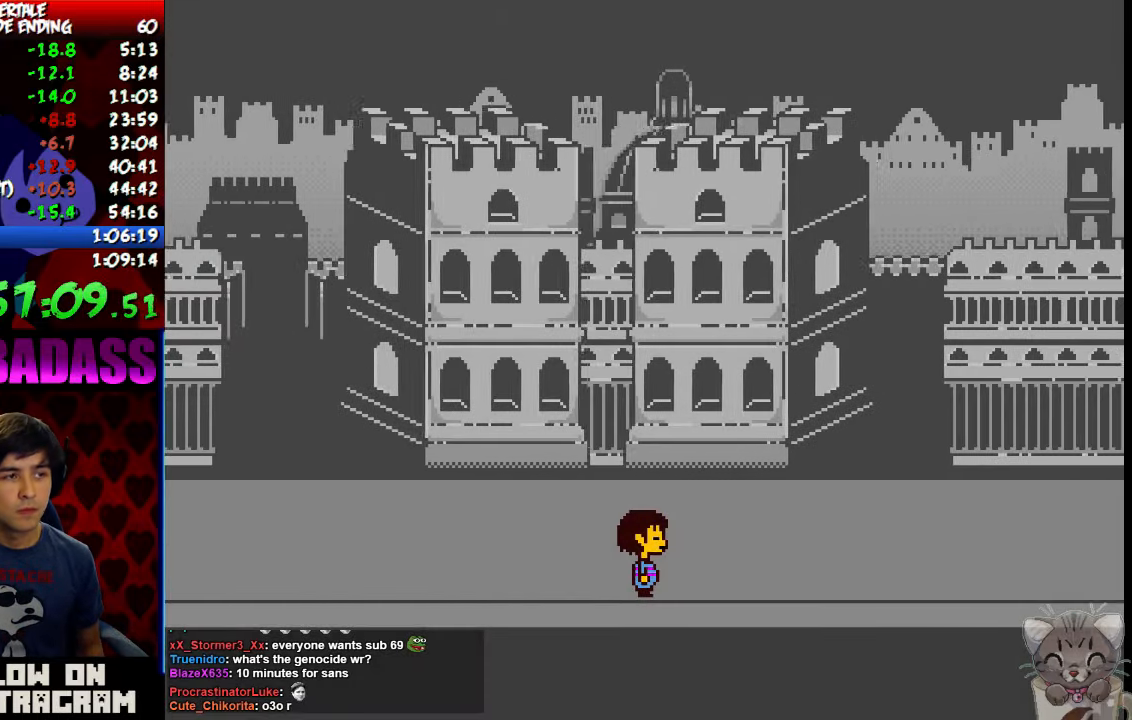
{"keys": ["right", "x"], "events": [[233, "z", "down"], [300, "return", "down"], [300, "x", "down"], [300, "z", "up"], [333, "x", "up"], [367, "shift", "down"], [400, "return", "up"], [400, "shift", "up"], [433, "z", "down"], [467, "z", "up"], [500, "x", "down"]]}
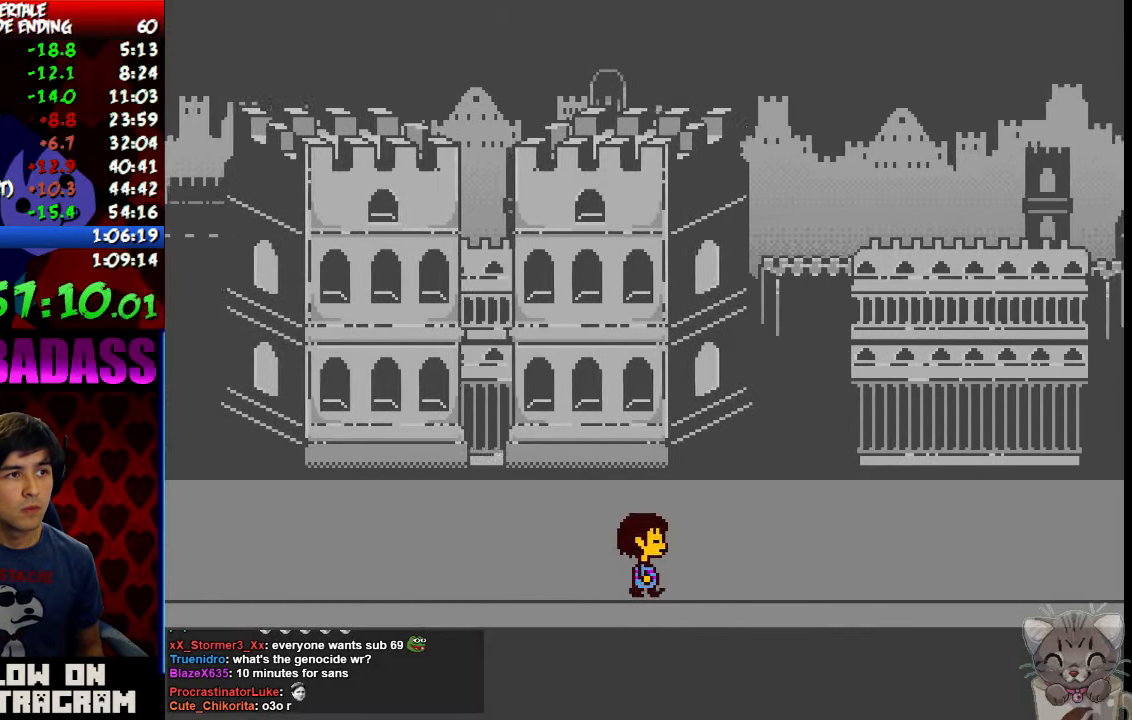
{"keys": ["right", "z"], "events": [[33, "return", "down"], [33, "x", "up"], [67, "shift", "down"], [100, "return", "up"], [100, "shift", "up"], [133, "z", "down"], [167, "x", "down"], [167, "z", "up"], [200, "x", "up"], [233, "return", "down"], [267, "shift", "down"], [300, "return", "up"], [300, "shift", "up"], [300, "z", "down"], [333, "z", "up"], [367, "x", "down"], [400, "return", "down"], [400, "x", "up"], [433, "shift", "down"], [500, "return", "up"], [500, "shift", "up"], [500, "z", "down"]]}
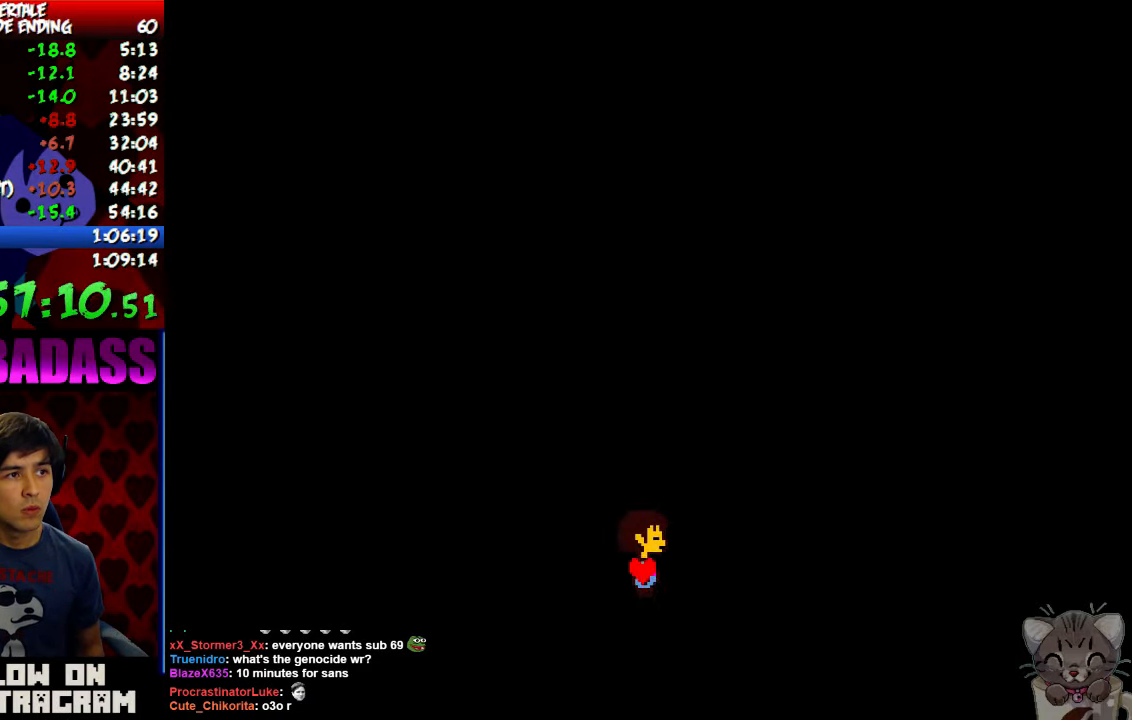
{"keys": ["return", "right"], "events": [[33, "x", "down"], [33, "z", "up"], [67, "x", "up"], [100, "return", "down"], [133, "shift", "down"], [167, "return", "up"], [200, "shift", "up"], [200, "z", "down"], [233, "x", "down"], [233, "z", "up"], [267, "x", "up"], [300, "return", "down"], [333, "shift", "down"], [367, "return", "up"], [367, "shift", "up"], [400, "z", "down"], [433, "x", "down"], [433, "z", "up"], [500, "return", "down"], [500, "x", "up"]]}
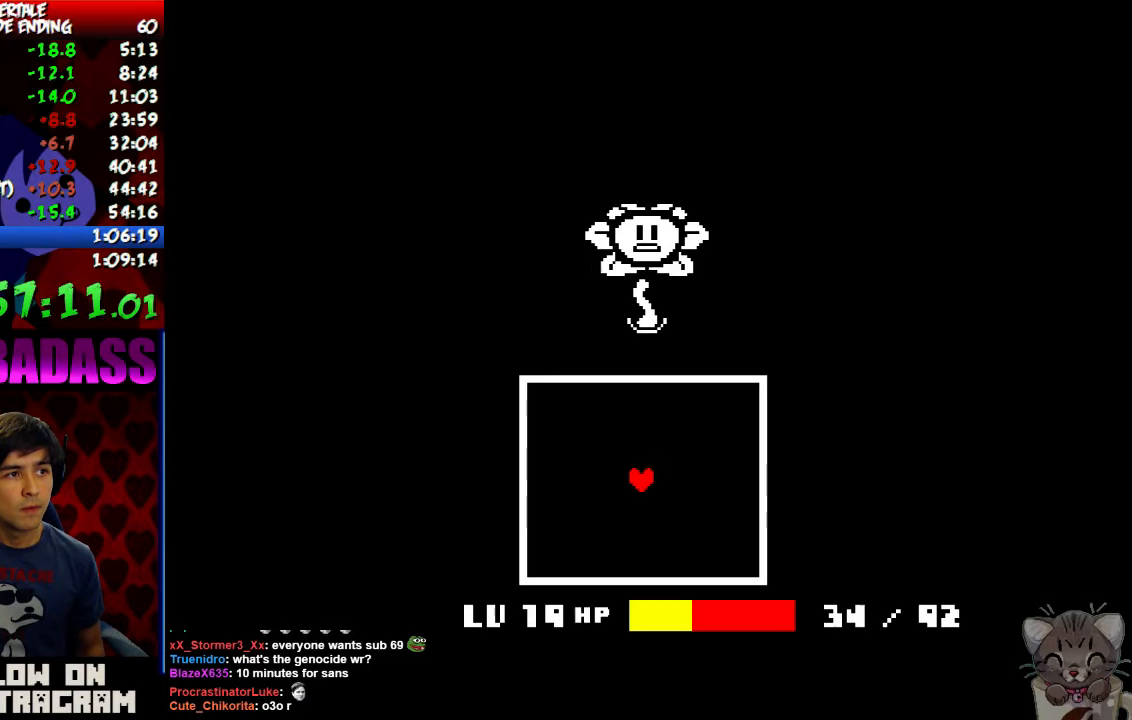
{"keys": ["right", "x"], "events": [[33, "shift", "down"], [67, "return", "up"], [67, "shift", "up"], [100, "z", "down"], [133, "x", "down"], [133, "z", "up"], [167, "return", "down"], [167, "x", "up"], [200, "shift", "down"], [267, "return", "up"], [267, "shift", "up"], [267, "z", "down"], [333, "x", "down"], [333, "z", "up"], [367, "return", "down"], [367, "x", "up"], [400, "shift", "down"], [433, "return", "up"], [433, "shift", "up"], [467, "z", "down"], [500, "x", "down"], [500, "z", "up"]]}
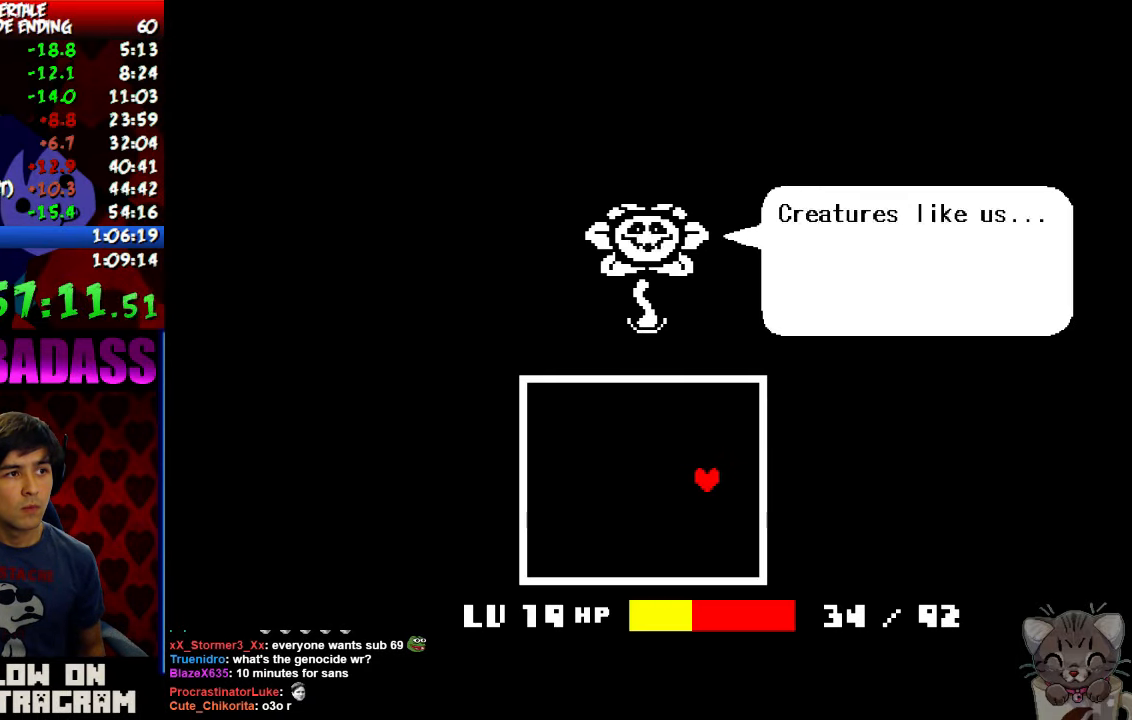
{"keys": ["right", "x", "z"], "events": [[33, "return", "down"], [67, "shift", "down"], [67, "x", "up"], [133, "return", "up"], [133, "shift", "up"], [167, "z", "down"], [200, "x", "down"], [200, "z", "up"], [233, "return", "down"], [233, "x", "up"], [267, "shift", "down"], [300, "shift", "up"], [333, "return", "up"], [333, "z", "down"], [367, "x", "down"], [367, "z", "up"], [400, "x", "up"], [433, "return", "down"], [433, "shift", "down"], [467, "return", "up"], [467, "shift", "up"], [467, "z", "down"], [500, "x", "down"]]}
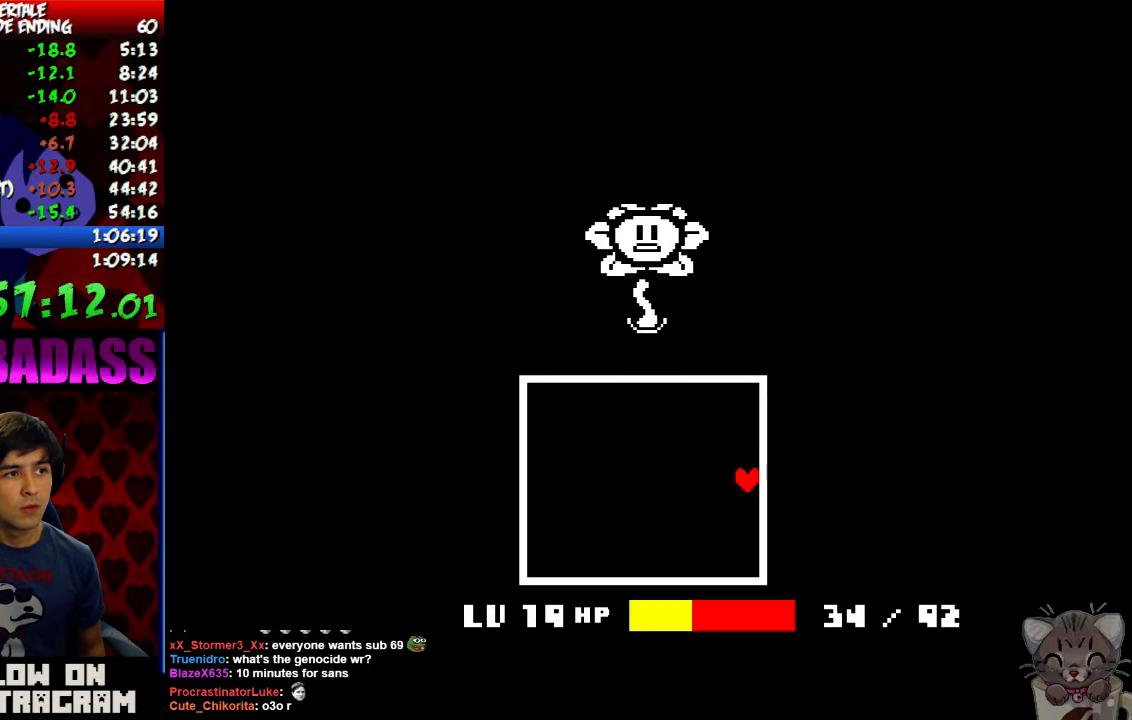
{"keys": ["return", "right", "shift"], "events": [[33, "z", "up"], [67, "return", "down"], [67, "x", "up"], [100, "shift", "down"], [133, "shift", "up"], [167, "return", "up"], [167, "x", "down"], [167, "z", "down"], [233, "return", "down"], [233, "z", "up"], [267, "shift", "down"], [267, "x", "up"], [300, "shift", "up"], [333, "return", "up"], [367, "z", "down"], [400, "return", "down"], [467, "shift", "down"], [467, "z", "up"]]}
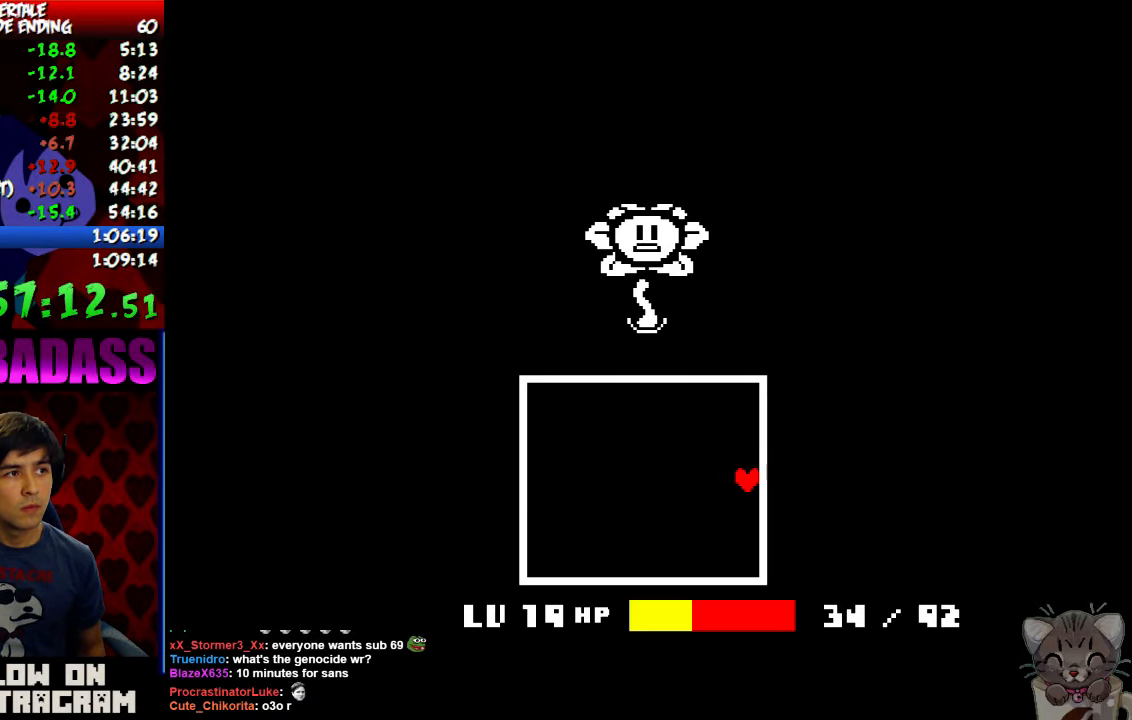
{"keys": ["right", "z"], "events": [[33, "return", "up"], [67, "shift", "up"], [133, "z", "down"], [167, "x", "down"], [167, "z", "up"], [200, "return", "down"], [233, "shift", "down"], [233, "x", "up"], [300, "return", "up"], [300, "shift", "up"], [300, "z", "down"], [367, "x", "down"], [367, "z", "up"], [400, "return", "down"], [400, "x", "up"], [433, "shift", "down"], [500, "return", "up"], [500, "shift", "up"], [500, "z", "down"]]}
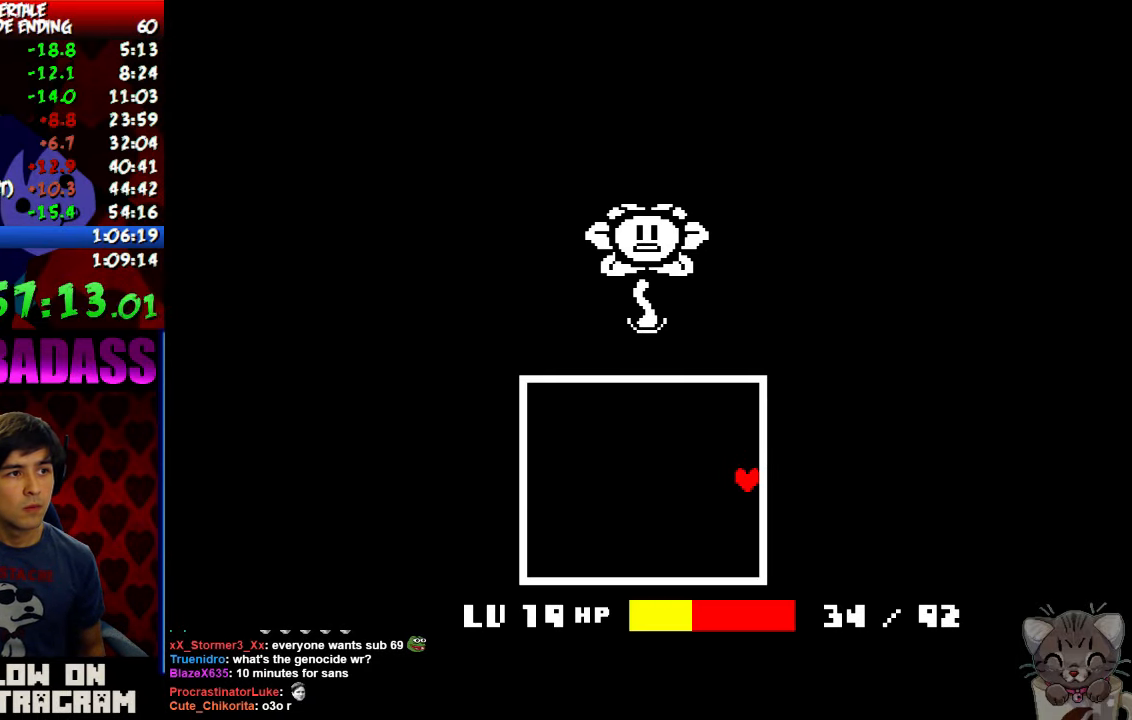
{"keys": ["return", "right", "shift"], "events": [[33, "z", "up"], [67, "x", "down"], [100, "return", "down"], [100, "x", "up"], [133, "shift", "down"], [167, "return", "up"], [167, "shift", "up"], [233, "x", "down"], [267, "return", "down"], [267, "x", "up"], [300, "shift", "down"], [333, "shift", "up"], [366, "return", "up"], [366, "z", "down"], [400, "x", "down"], [400, "z", "up"], [466, "return", "down"], [466, "x", "up"], [500, "shift", "down"]]}
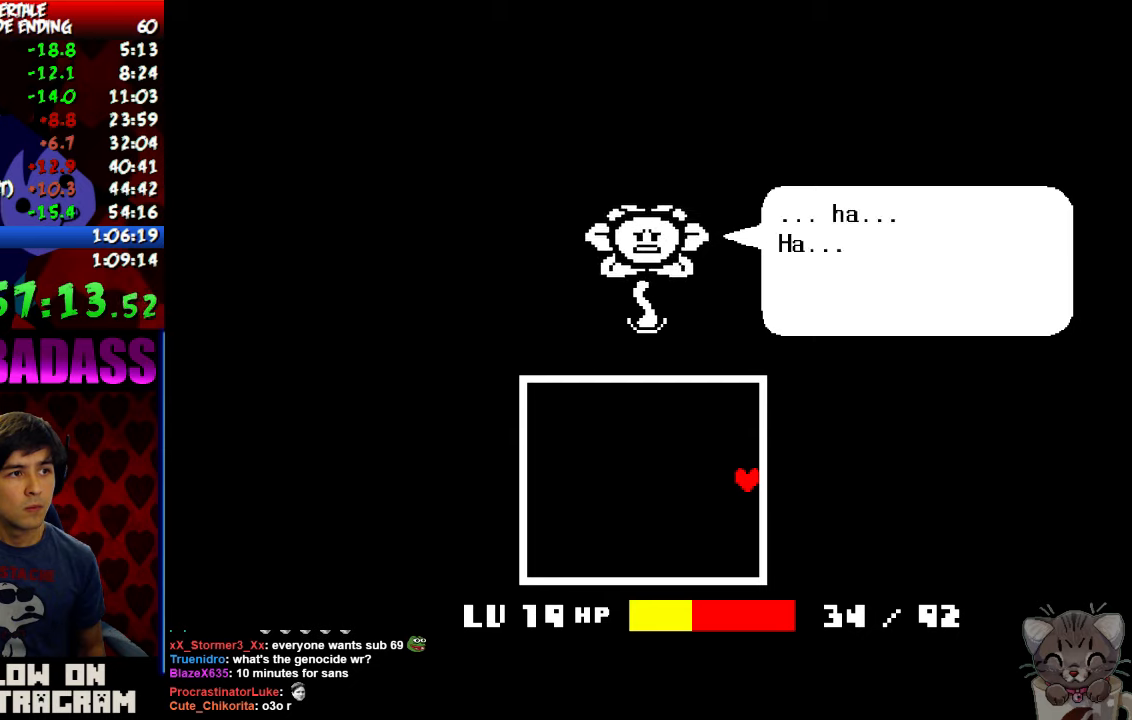
{"keys": ["right"], "events": [[66, "return", "up"], [66, "shift", "up"], [66, "z", "down"], [100, "x", "down"], [100, "z", "up"], [166, "return", "down"], [166, "x", "up"], [200, "shift", "down"], [233, "return", "up"], [233, "shift", "up"], [233, "z", "down"], [266, "x", "down"], [266, "z", "up"], [333, "x", "up"], [366, "return", "down"], [366, "shift", "down"], [400, "z", "down"], [433, "return", "up"], [433, "shift", "up"], [466, "x", "down"], [466, "z", "up"], [500, "x", "up"]]}
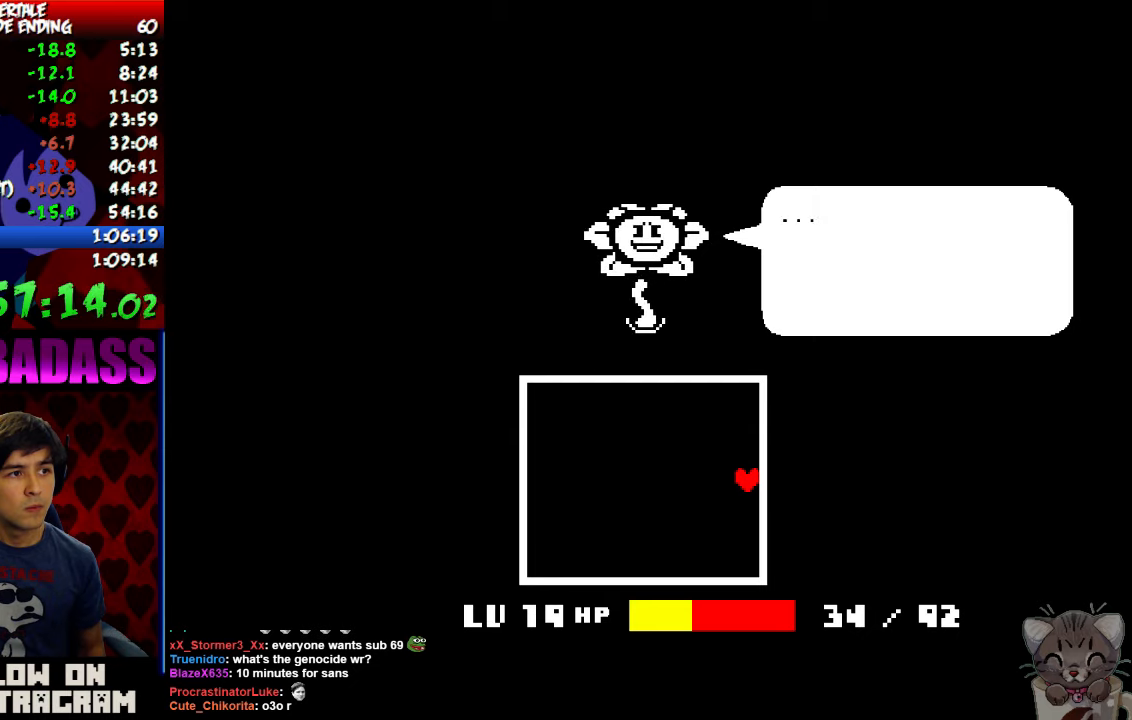
{"keys": ["right", "x"], "events": [[33, "return", "down"], [66, "shift", "down"], [100, "return", "up"], [100, "shift", "up"], [100, "z", "down"], [133, "z", "up"], [166, "x", "down"], [200, "return", "down"], [200, "x", "up"], [233, "shift", "down"], [266, "shift", "up"], [266, "z", "down"], [300, "return", "up"], [333, "x", "down"], [333, "z", "up"], [366, "return", "down"], [366, "x", "up"], [433, "shift", "down"], [466, "return", "up"], [466, "shift", "up"], [466, "z", "down"], [500, "x", "down"], [500, "z", "up"]]}
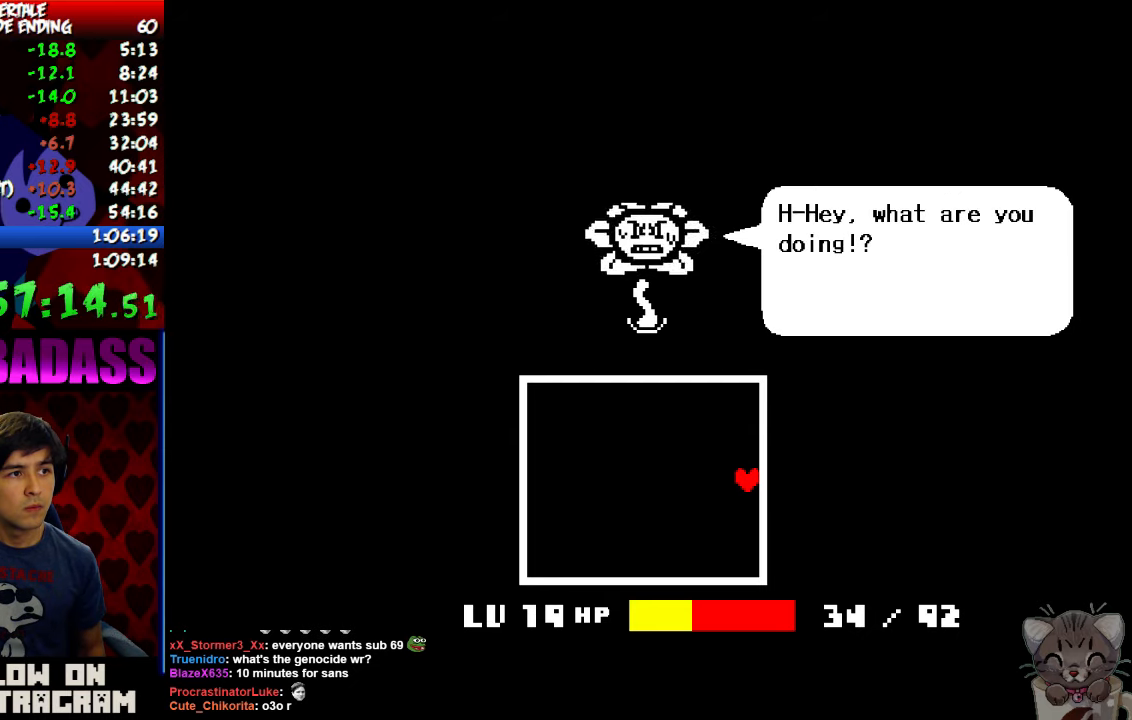
{"keys": ["return", "right"], "events": [[66, "x", "up"], [100, "return", "down"], [100, "shift", "down"], [133, "return", "up"], [133, "z", "down"], [166, "shift", "up"], [166, "x", "down"], [200, "z", "up"], [233, "x", "up"], [266, "return", "down"], [266, "shift", "down"], [333, "return", "up"], [333, "shift", "up"], [333, "z", "down"], [400, "x", "down"], [400, "z", "up"], [433, "return", "down"], [433, "x", "up"], [466, "shift", "down"], [500, "shift", "up"]]}
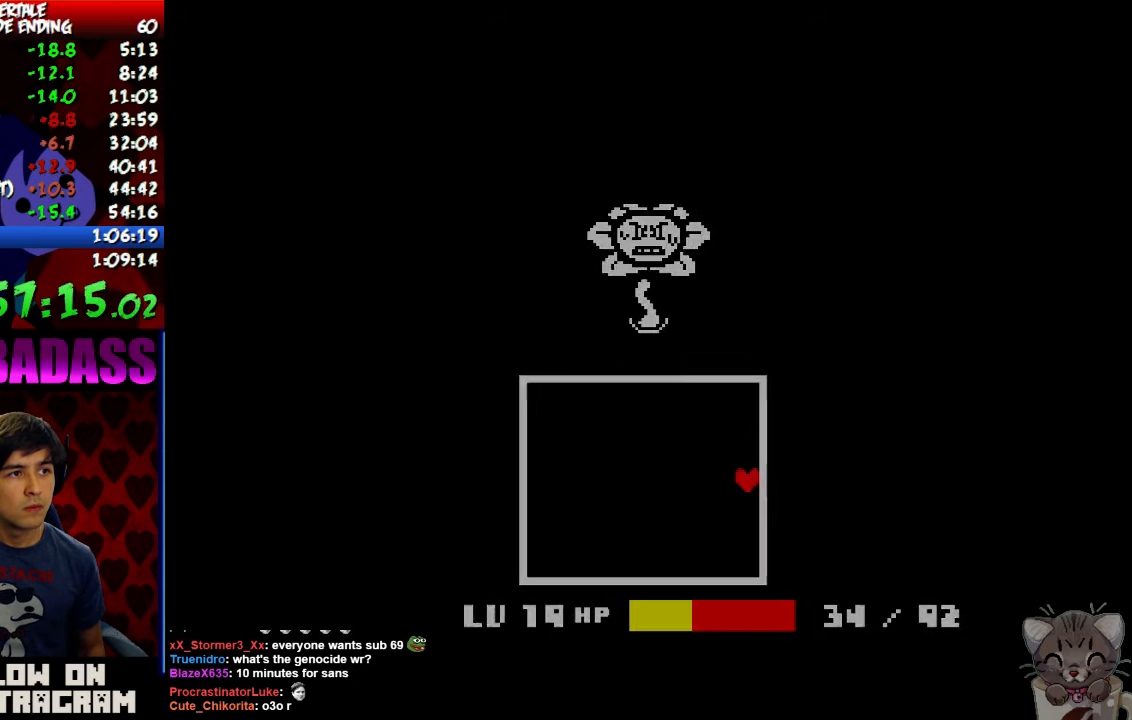
{"keys": ["right"], "events": [[33, "return", "up"], [33, "z", "down"], [66, "x", "down"], [66, "z", "up"], [166, "x", "up"]]}
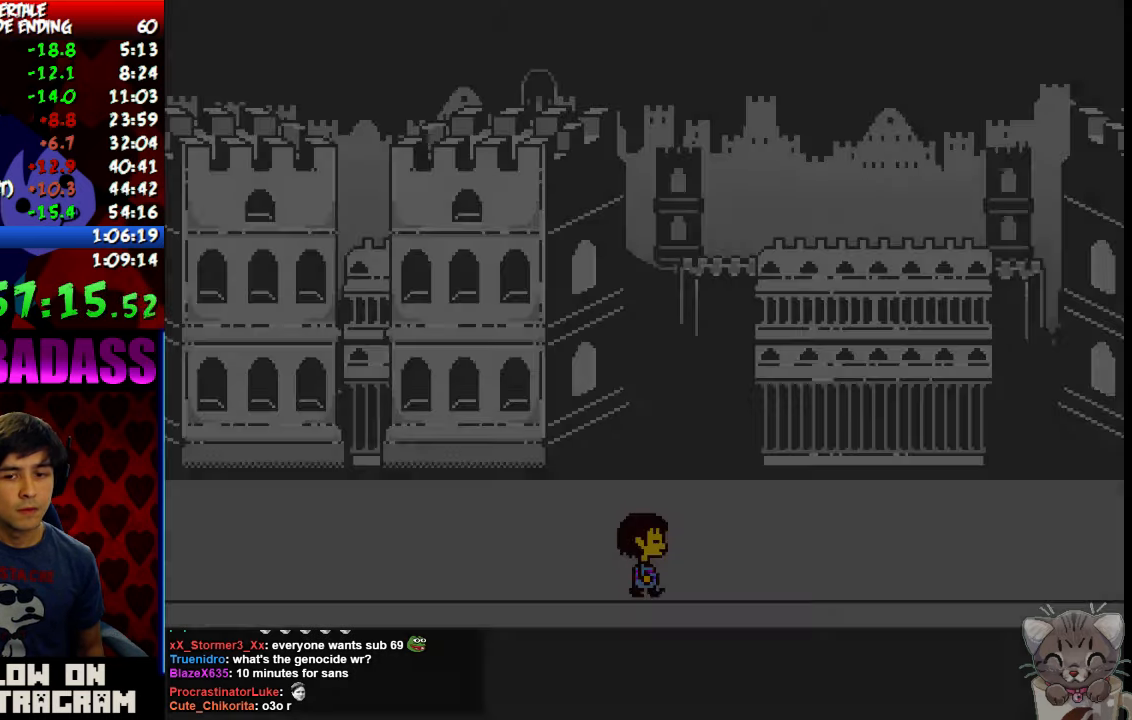
{"keys": ["right"], "events": []}
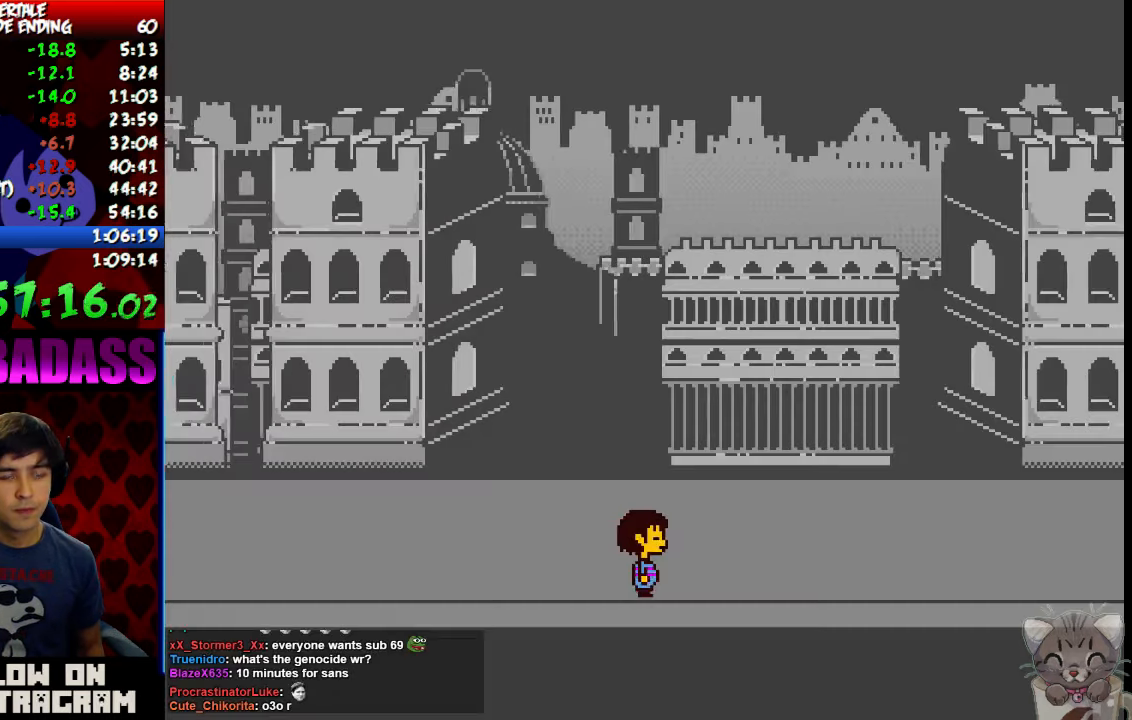
{"keys": ["right"], "events": [[400, "z", "down"], [466, "x", "down"], [466, "z", "up"], [500, "x", "up"]]}